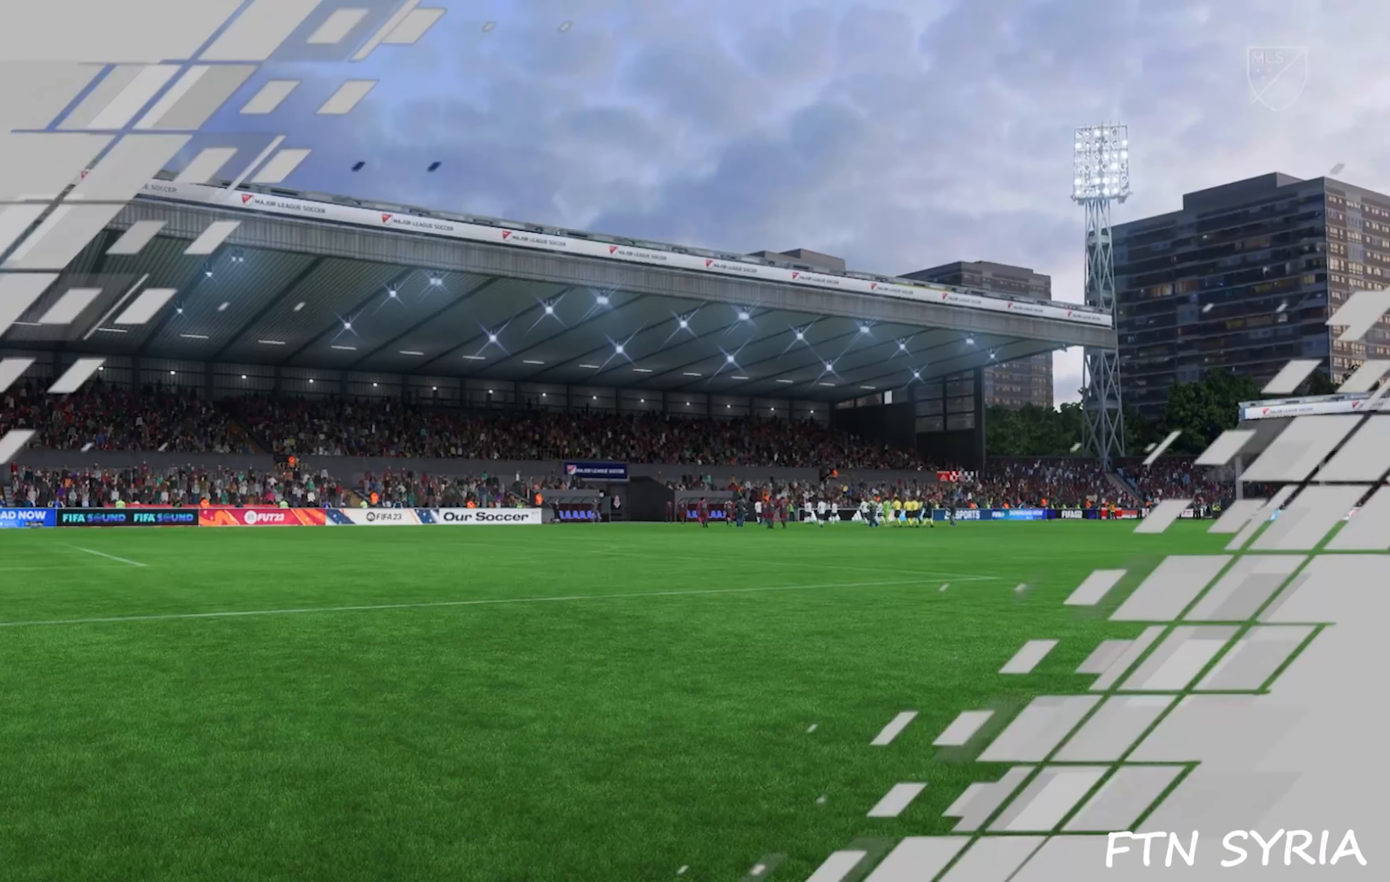
Gameplay with a controller (PlayStation layout); each line is a JSON object with the inputs held at the frame after it. "events" lists button and stick changes between this image and that frame as [ms after this image, input, new state], when the widget could be followed in between. Not read: left_stick right_stick.
{"buttons": ["SQUARE"], "events": [[500, "SQUARE", "down"]]}
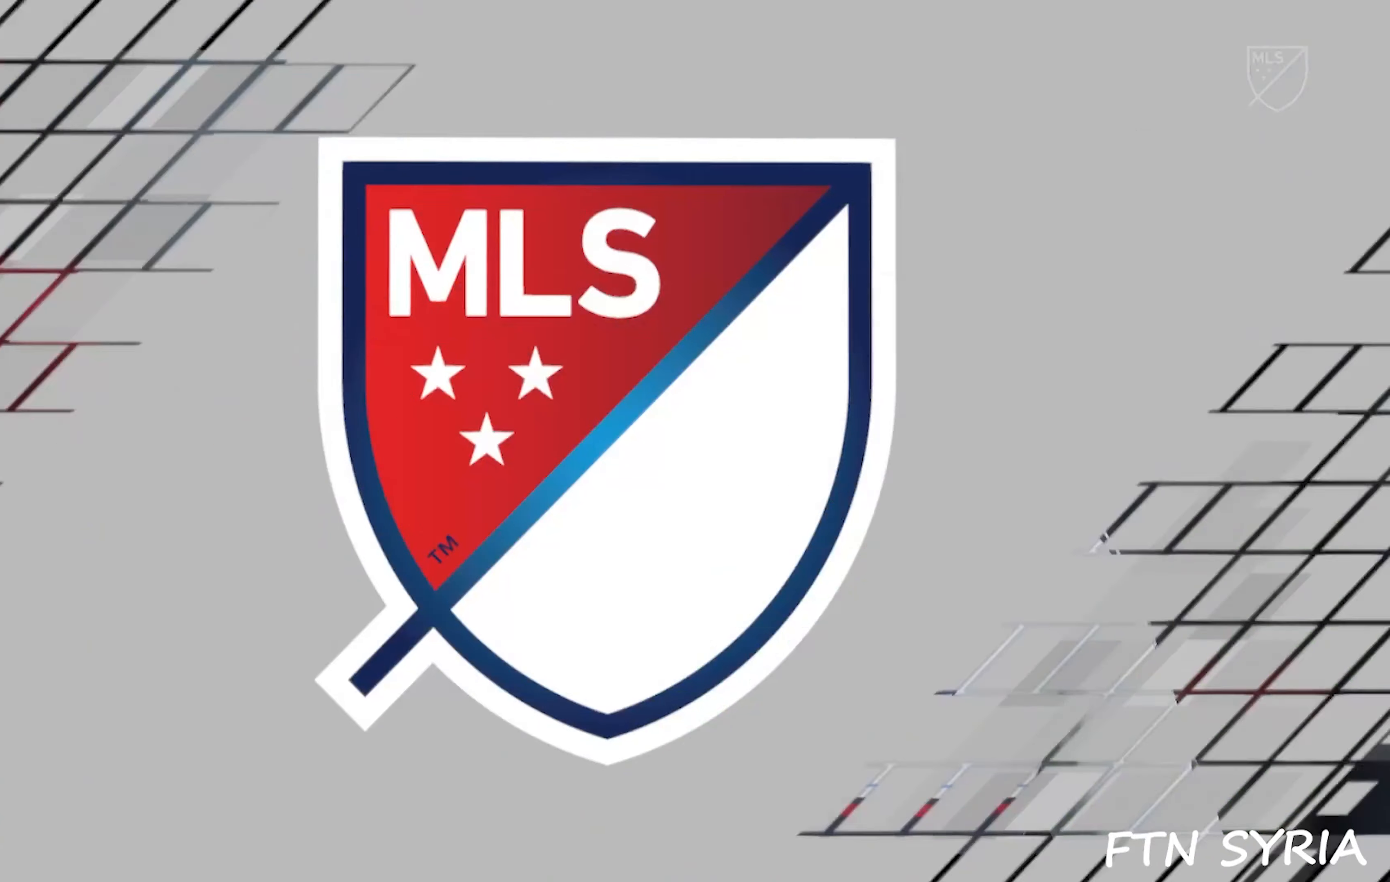
{"buttons": ["SQUARE"], "events": [[50, "SQUARE", "up"], [67, "SQUARE", "down"], [84, "SQUARE", "up"], [250, "SQUARE", "down"]]}
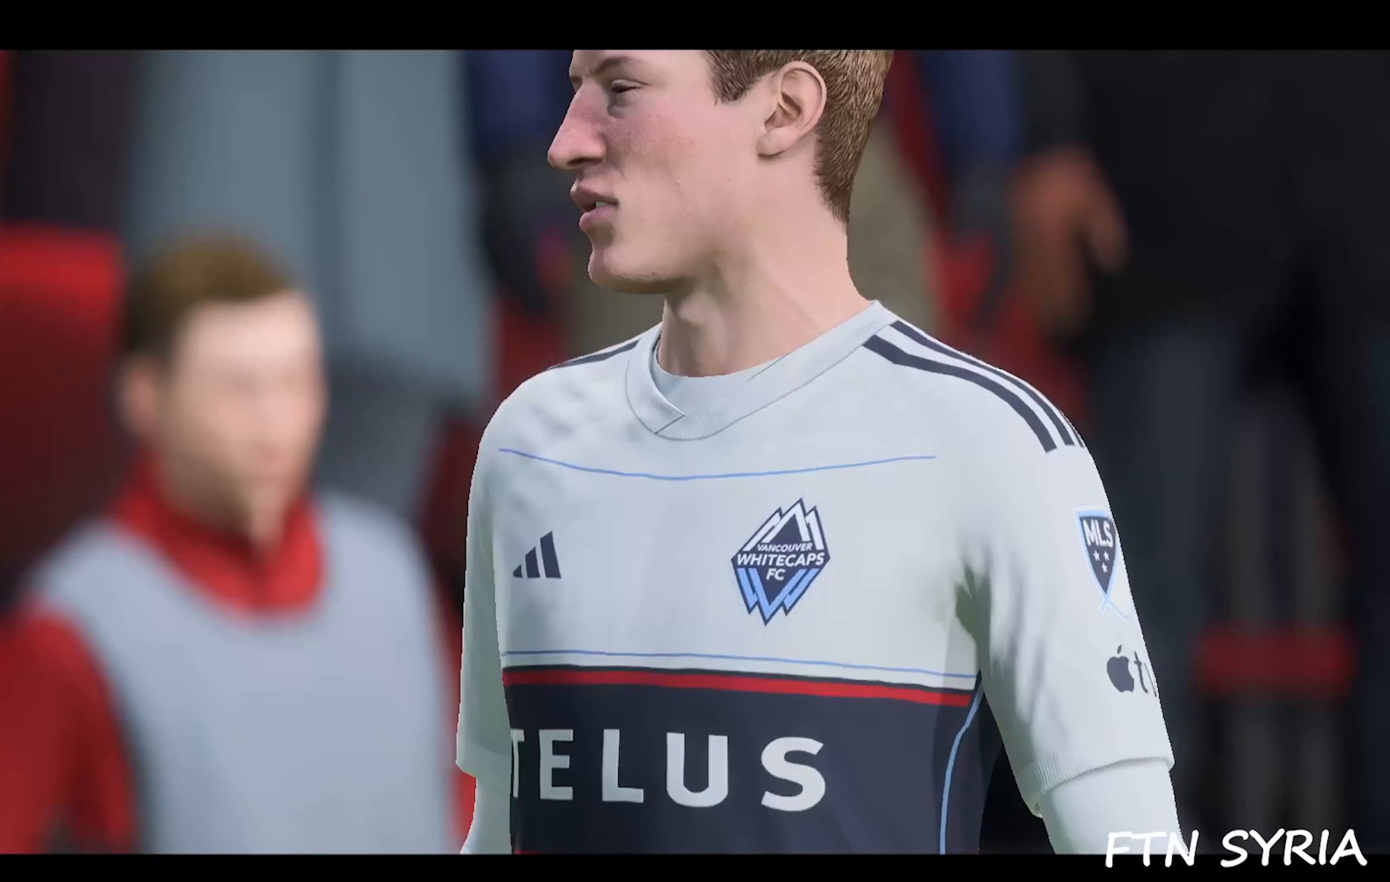
{"buttons": [], "events": [[300, "SQUARE", "up"]]}
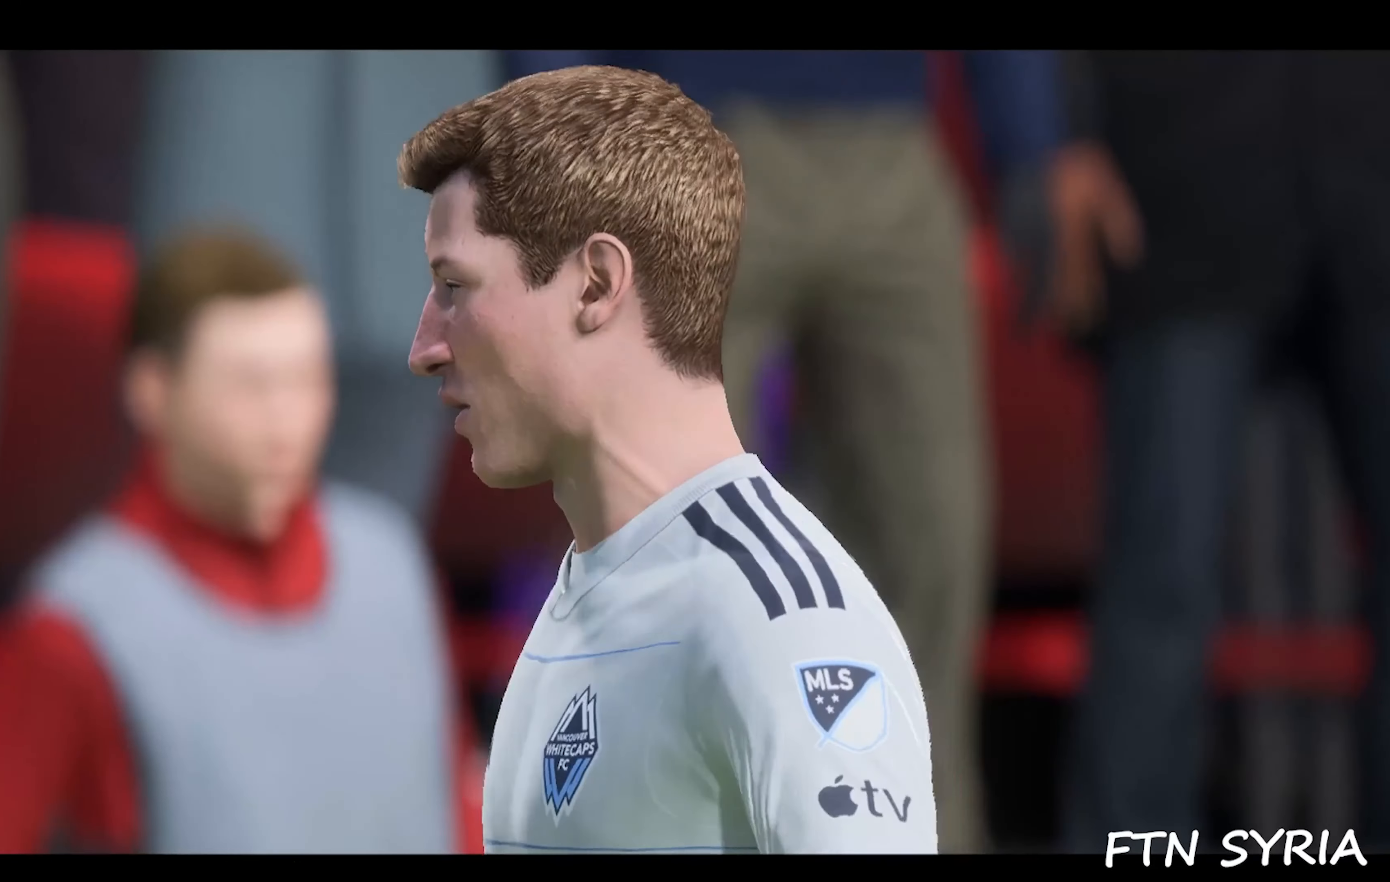
{"buttons": ["SQUARE"], "events": [[267, "SQUARE", "down"]]}
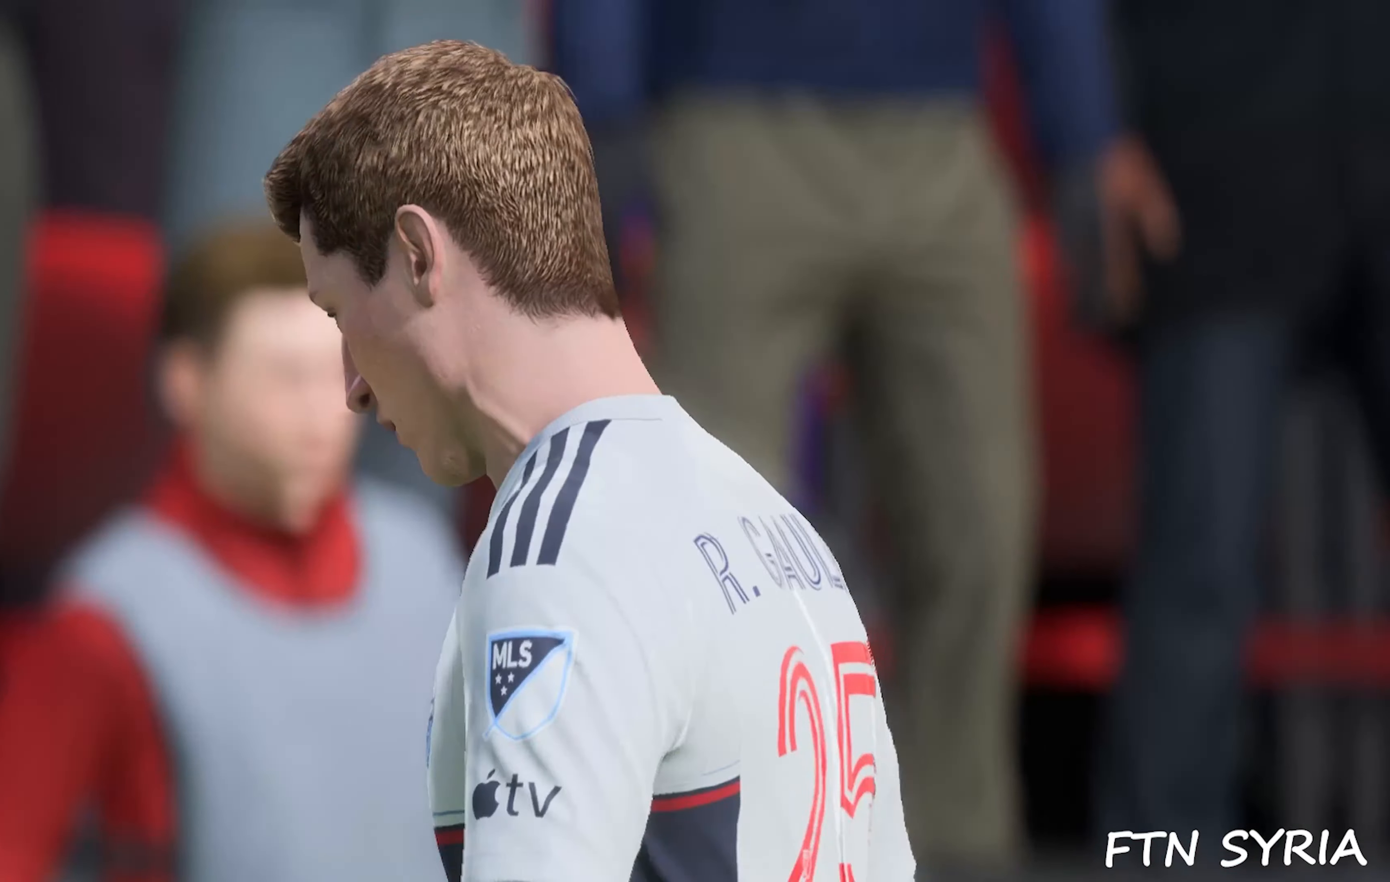
{"buttons": [], "events": [[234, "SQUARE", "up"]]}
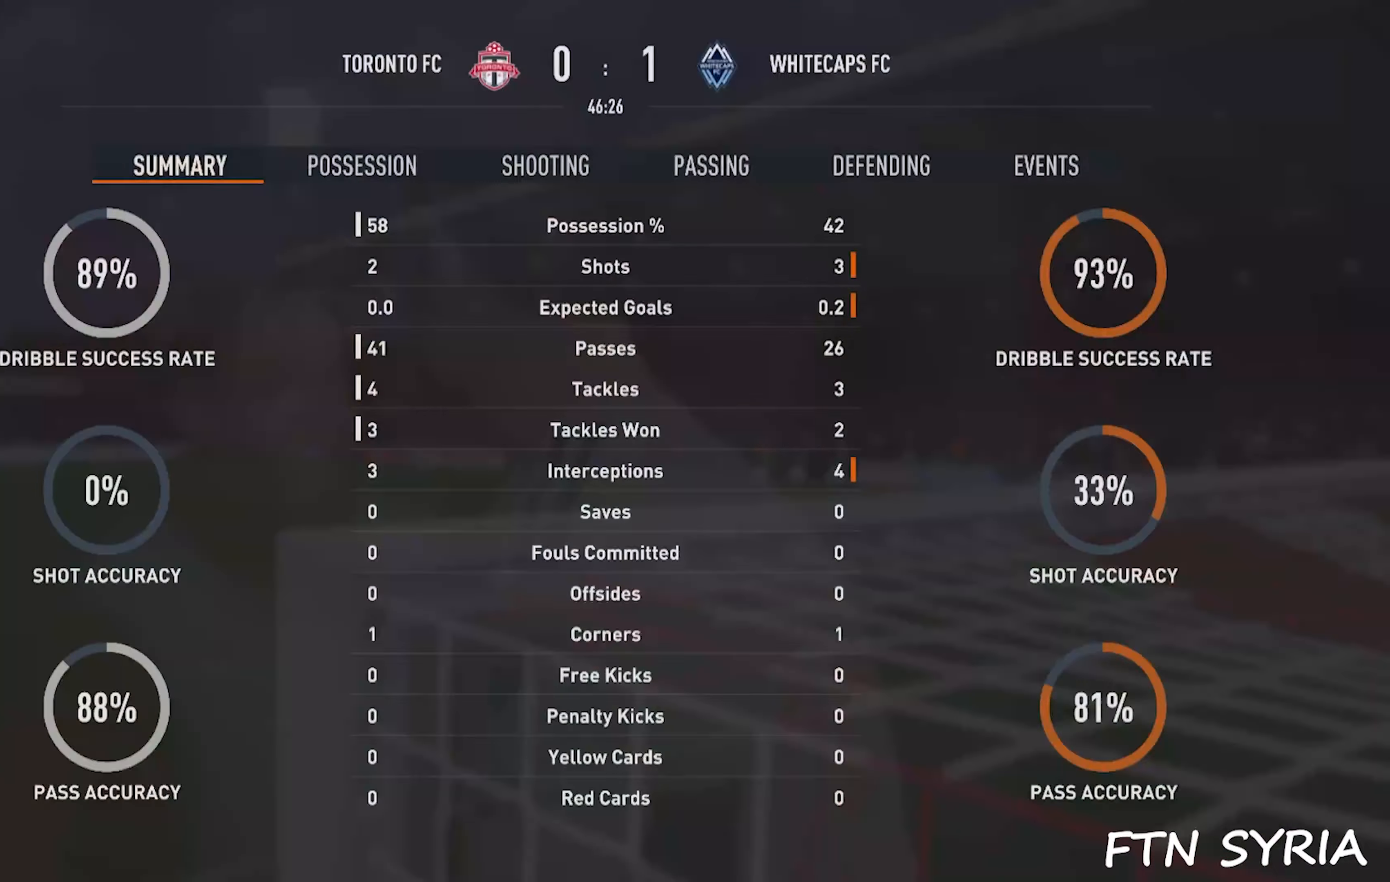
{"buttons": [], "events": []}
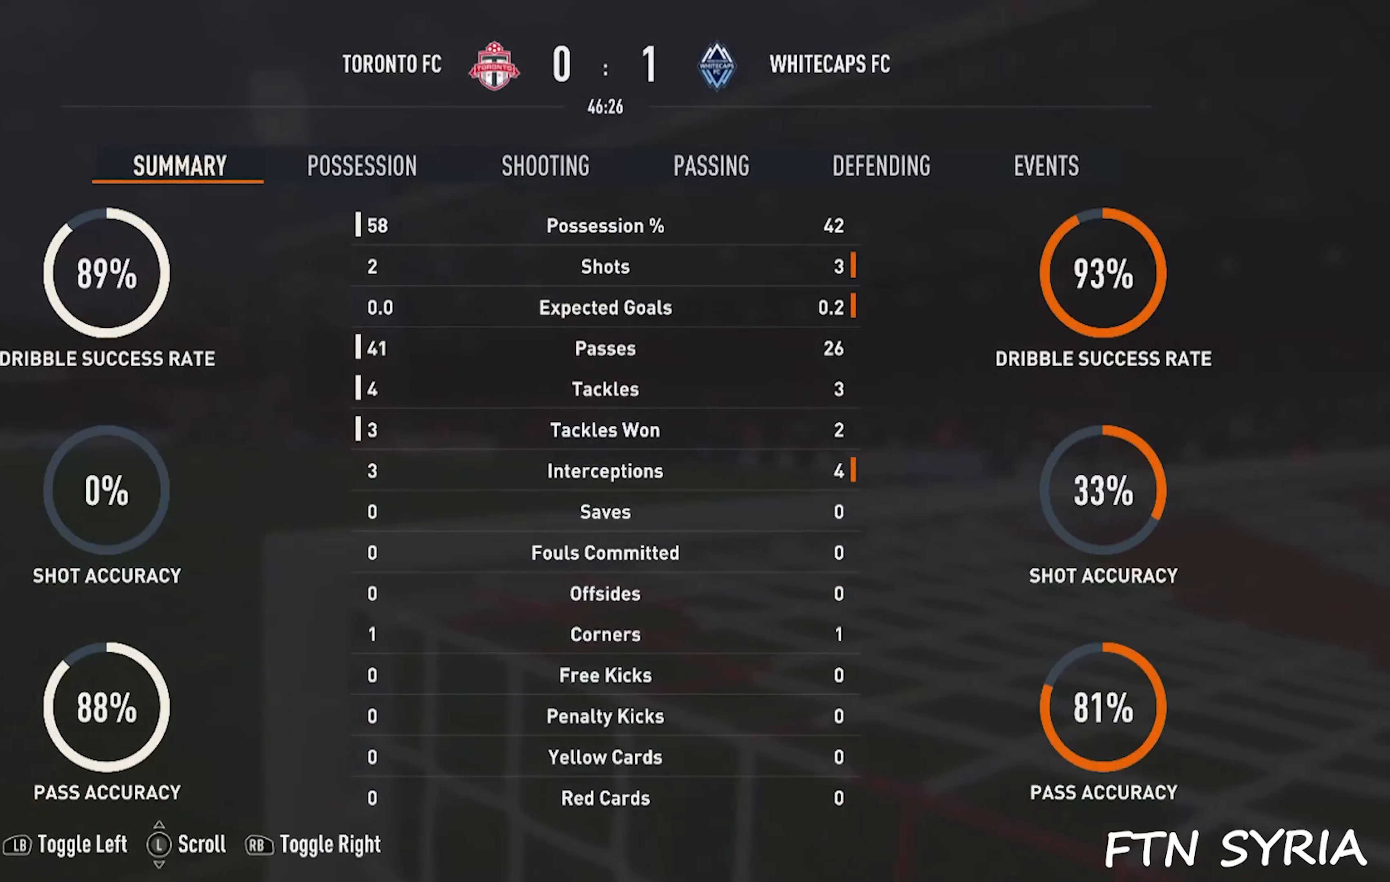
{"buttons": ["SQUARE"], "events": [[134, "SQUARE", "down"]]}
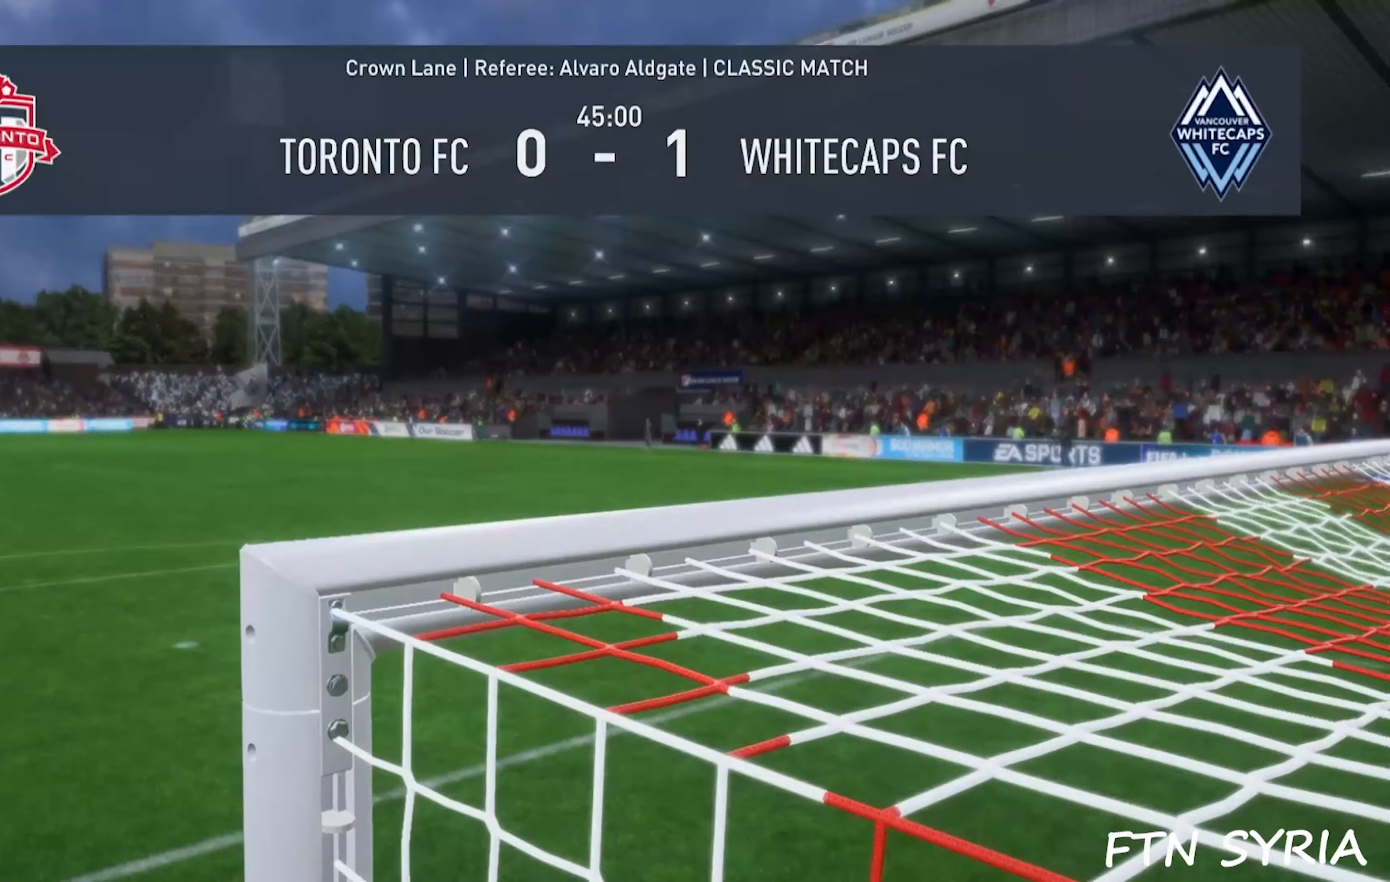
{"buttons": [], "events": [[416, "SQUARE", "up"]]}
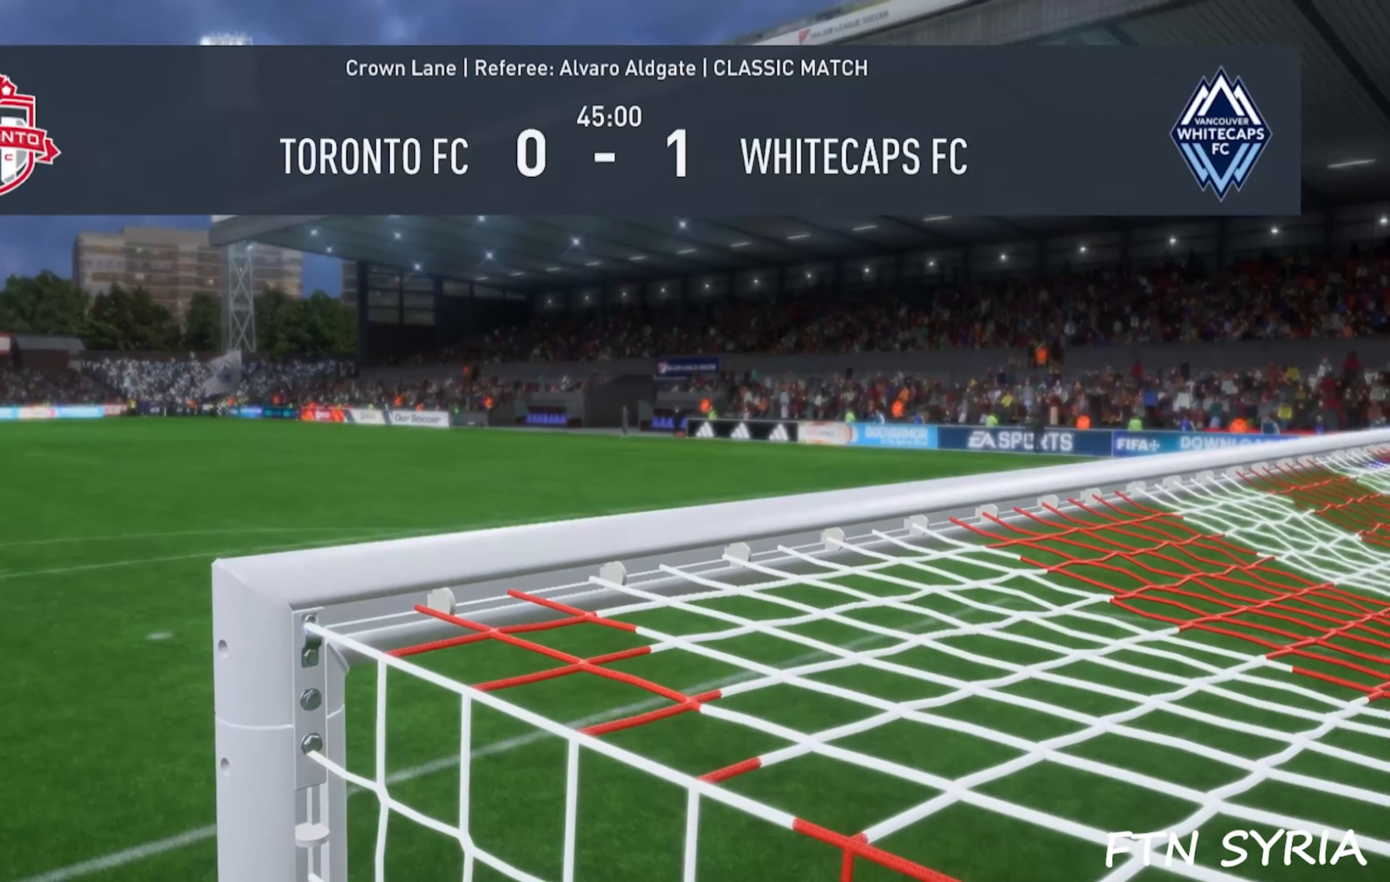
{"buttons": [], "events": []}
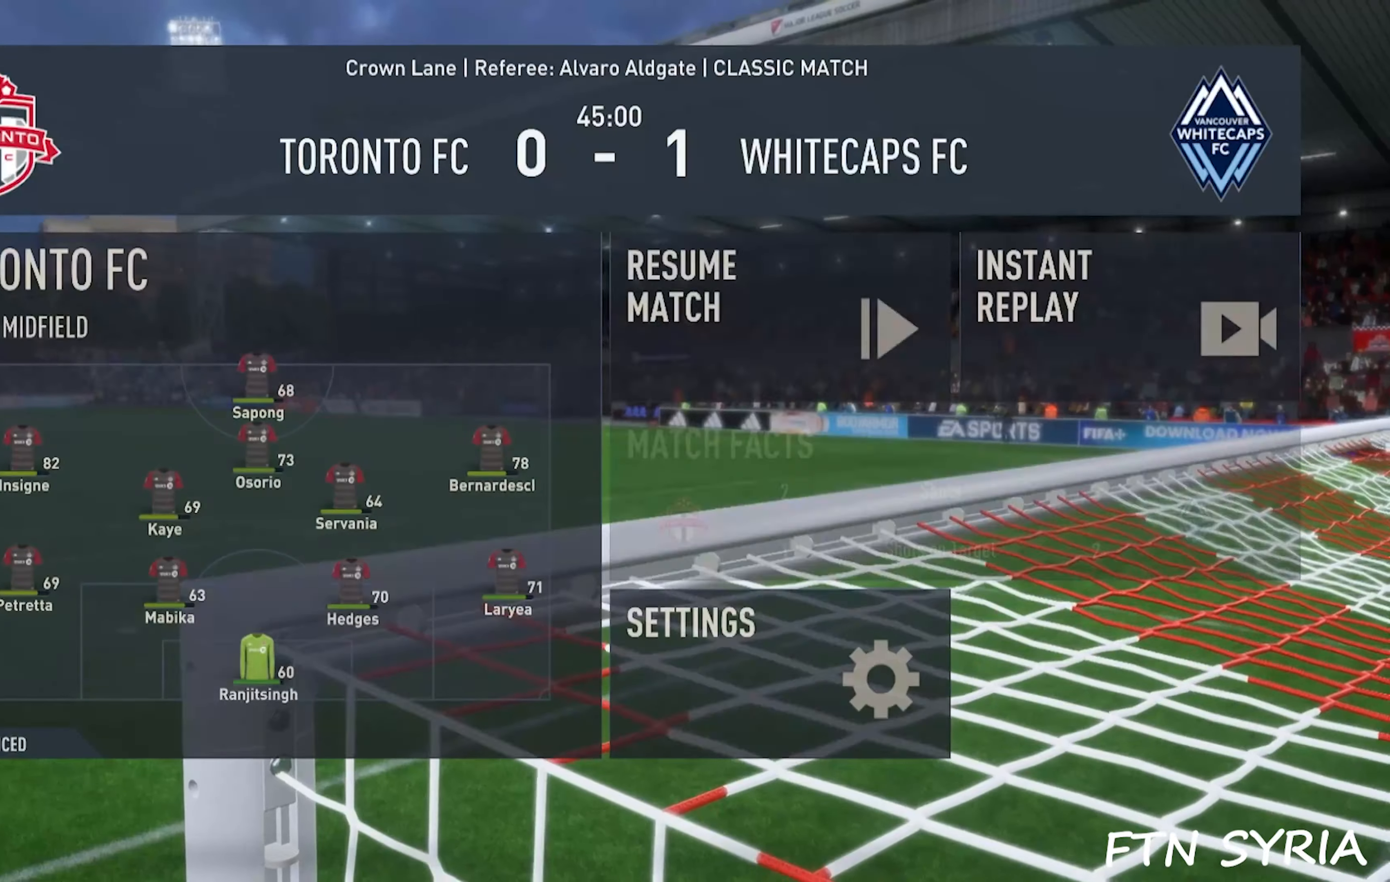
{"buttons": ["SQUARE"], "events": [[416, "SQUARE", "down"]]}
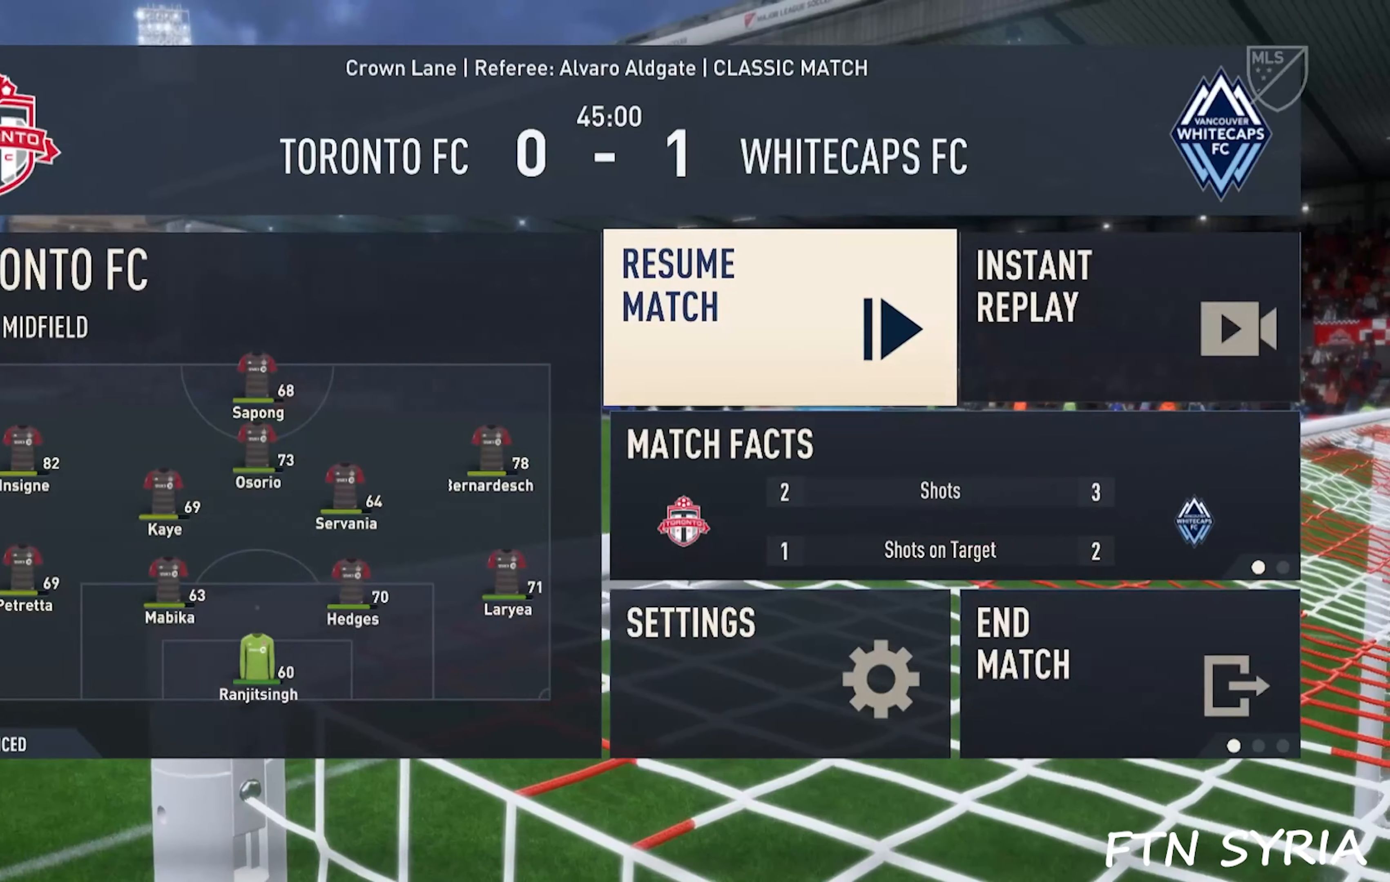
{"buttons": [], "events": [[383, "SQUARE", "up"]]}